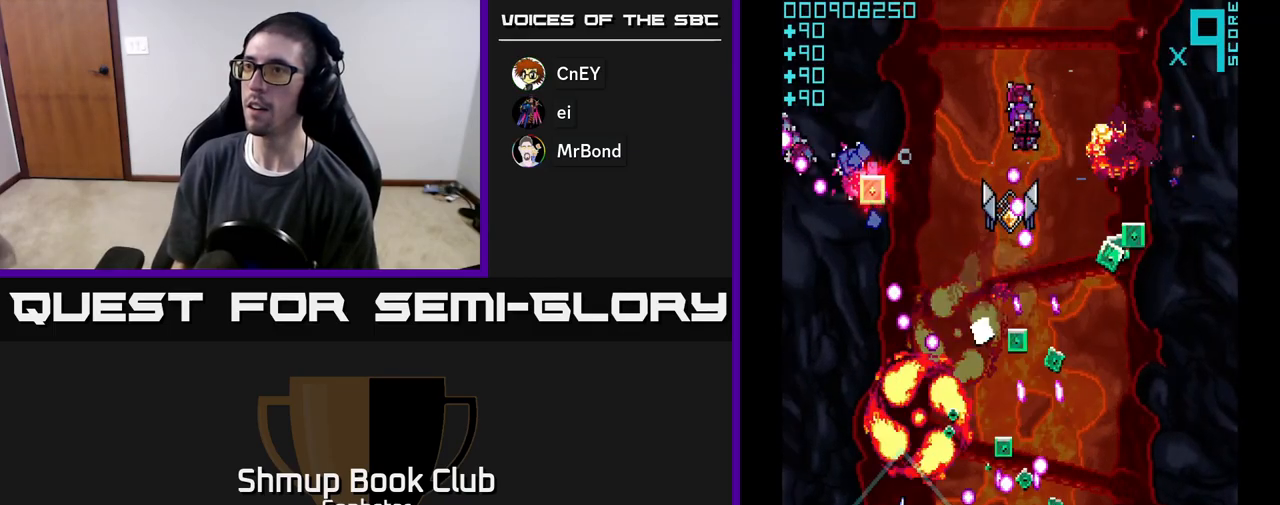
Gameplay with a controller (Xbox layout); each line is a JSON object with the inputs held at the frame after it. "events" lists button and stick changes between this image and that frame as [ms after this image, input, new state], when the widget could be followed in between. Not read: right_stick.
{"buttons": ["A", "DPAD_DOWN", "DPAD_RIGHT"], "left_stick": "center"}
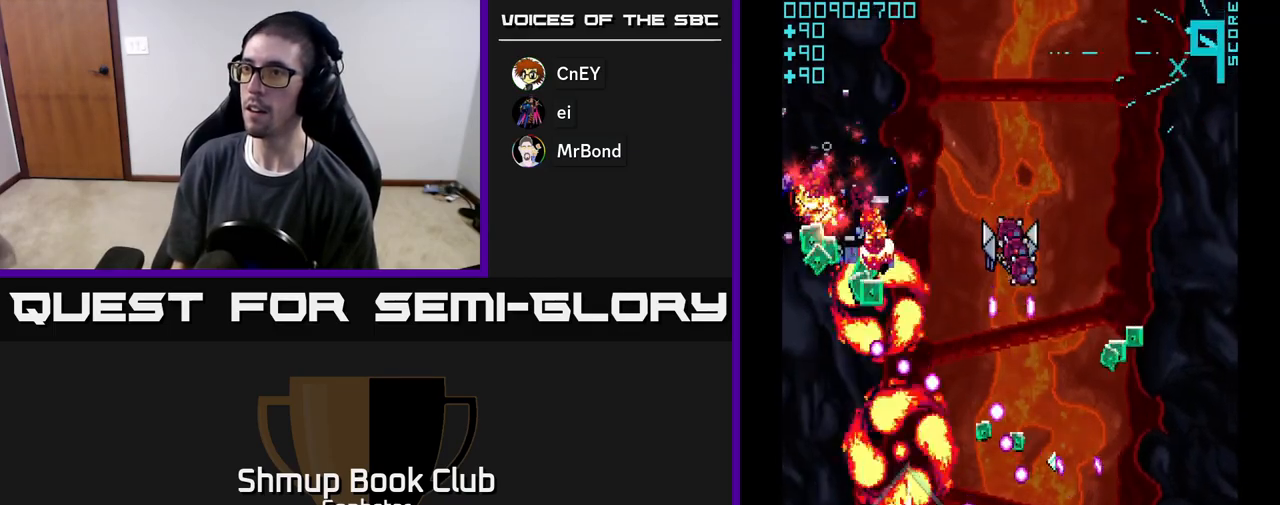
{"buttons": ["A", "DPAD_UP", "DPAD_RIGHT"], "left_stick": "center", "events": [[50, "DPAD_RIGHT", "up"], [67, "DPAD_DOWN", "up"], [250, "DPAD_LEFT", "down"], [333, "DPAD_UP", "down"], [400, "DPAD_LEFT", "up"], [467, "DPAD_RIGHT", "down"]]}
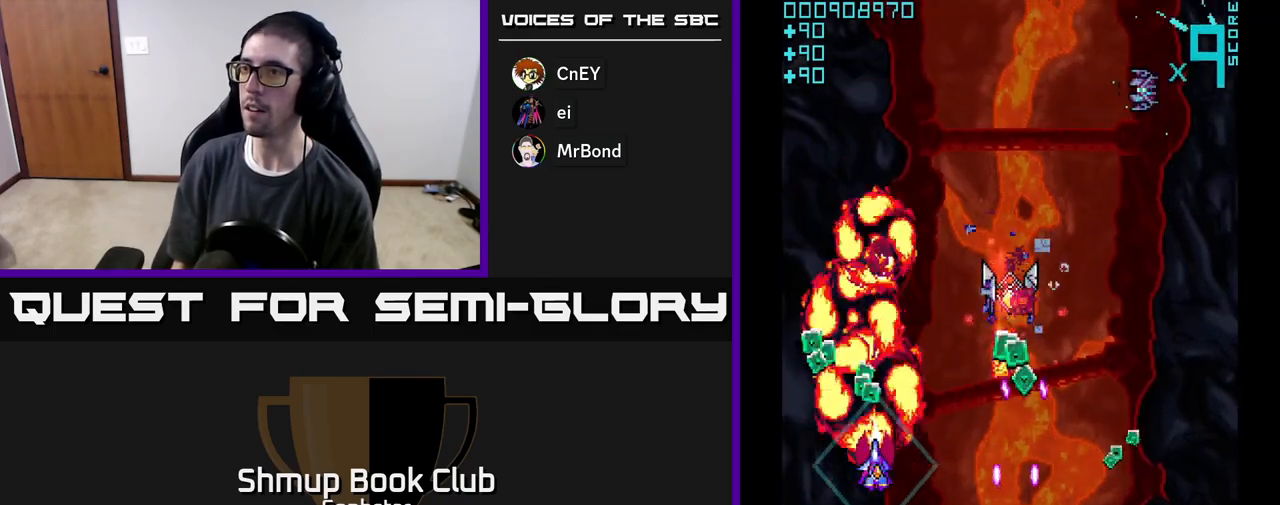
{"buttons": ["A", "DPAD_RIGHT"], "left_stick": "center", "events": [[33, "DPAD_UP", "up"], [133, "DPAD_RIGHT", "up"], [167, "DPAD_LEFT", "down"], [383, "DPAD_LEFT", "up"], [417, "DPAD_RIGHT", "down"]]}
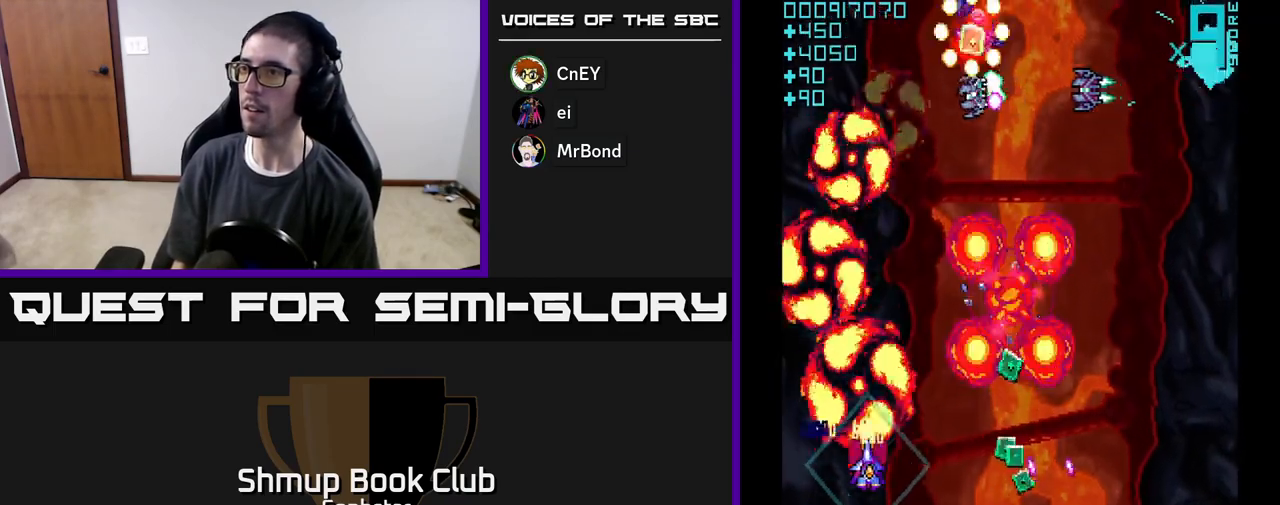
{"buttons": ["A", "DPAD_UP", "DPAD_LEFT"], "left_stick": "center", "events": [[150, "DPAD_DOWN", "down"], [217, "DPAD_DOWN", "up"], [417, "DPAD_RIGHT", "up"], [433, "DPAD_UP", "down"], [467, "DPAD_LEFT", "down"]]}
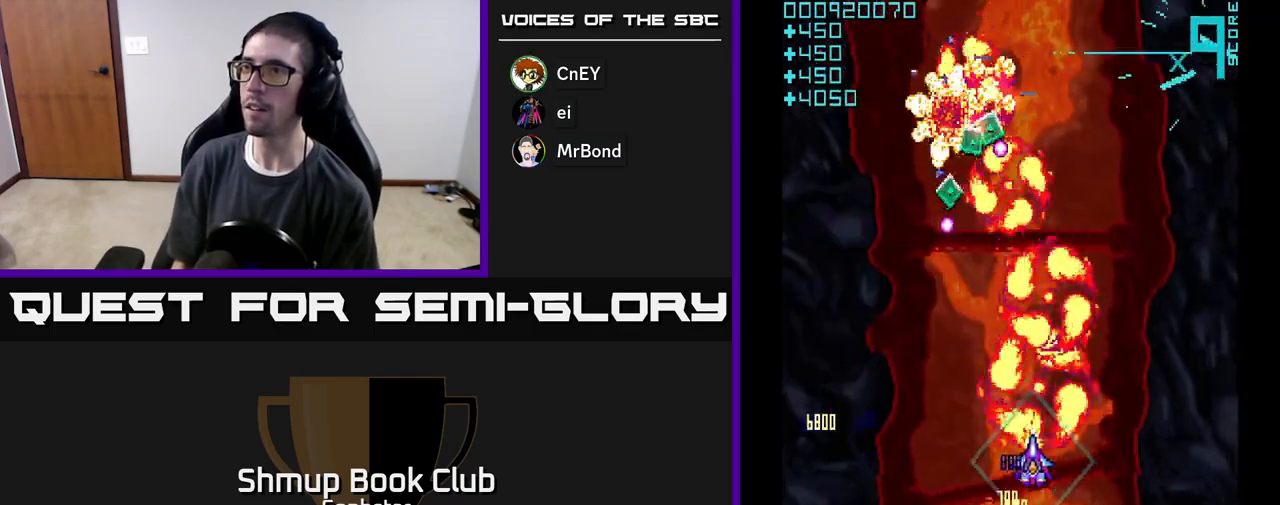
{"buttons": ["DPAD_RIGHT"], "left_stick": "center"}
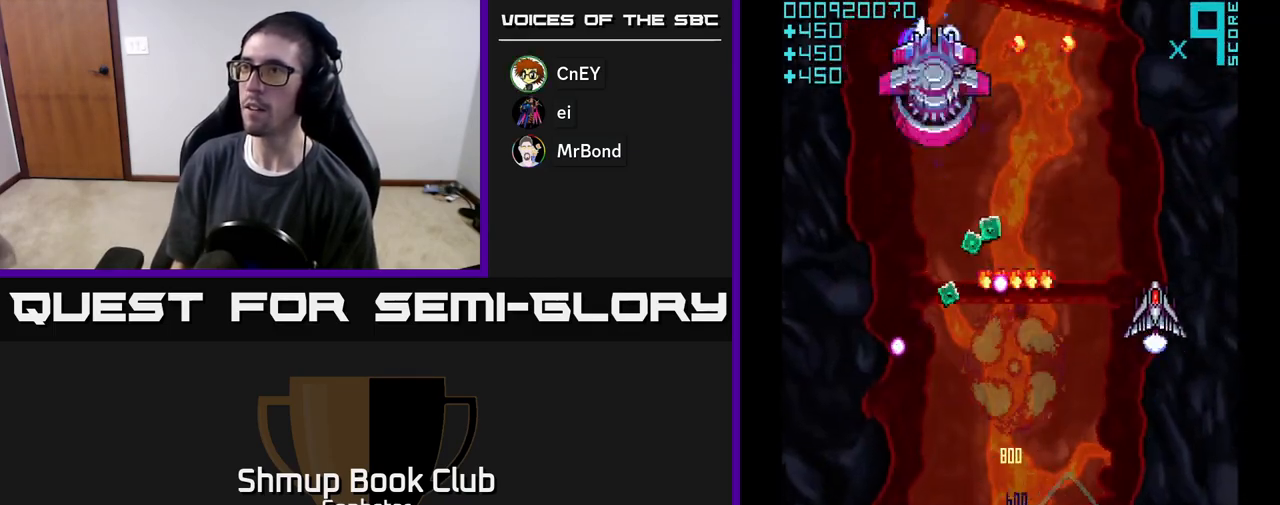
{"buttons": ["A", "DPAD_UP", "DPAD_LEFT"], "left_stick": "center", "events": [[17, "A", "down"], [200, "DPAD_UP", "down"], [233, "DPAD_RIGHT", "up"], [300, "DPAD_LEFT", "down"]]}
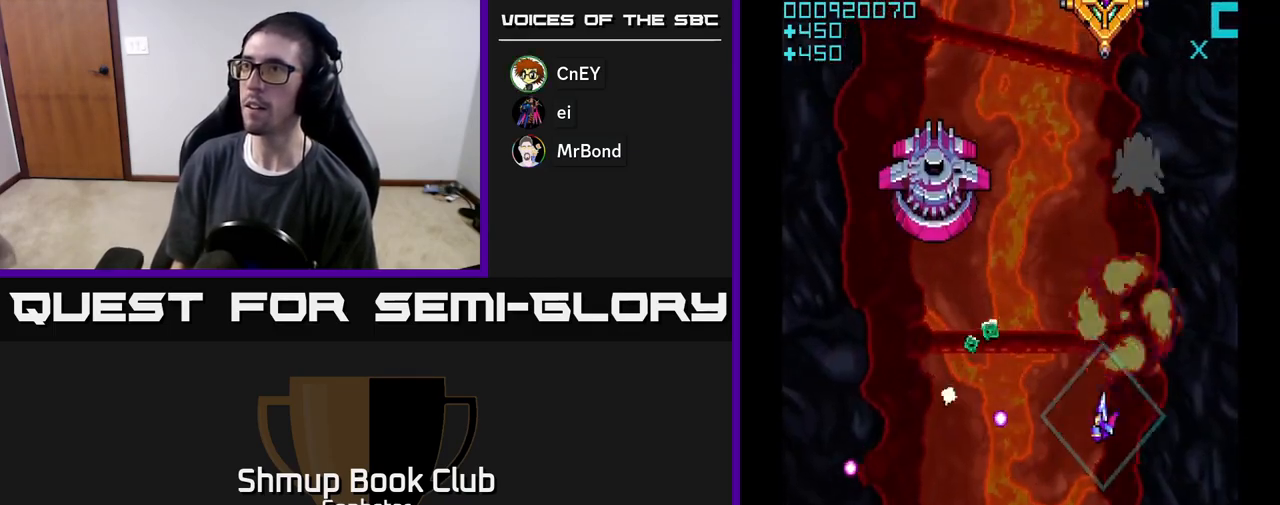
{"buttons": ["A", "DPAD_UP", "DPAD_RIGHT"], "left_stick": "center", "events": [[100, "DPAD_UP", "up"], [183, "DPAD_DOWN", "down"], [383, "DPAD_LEFT", "up"], [417, "DPAD_DOWN", "up"], [483, "DPAD_RIGHT", "down"], [500, "DPAD_UP", "down"]]}
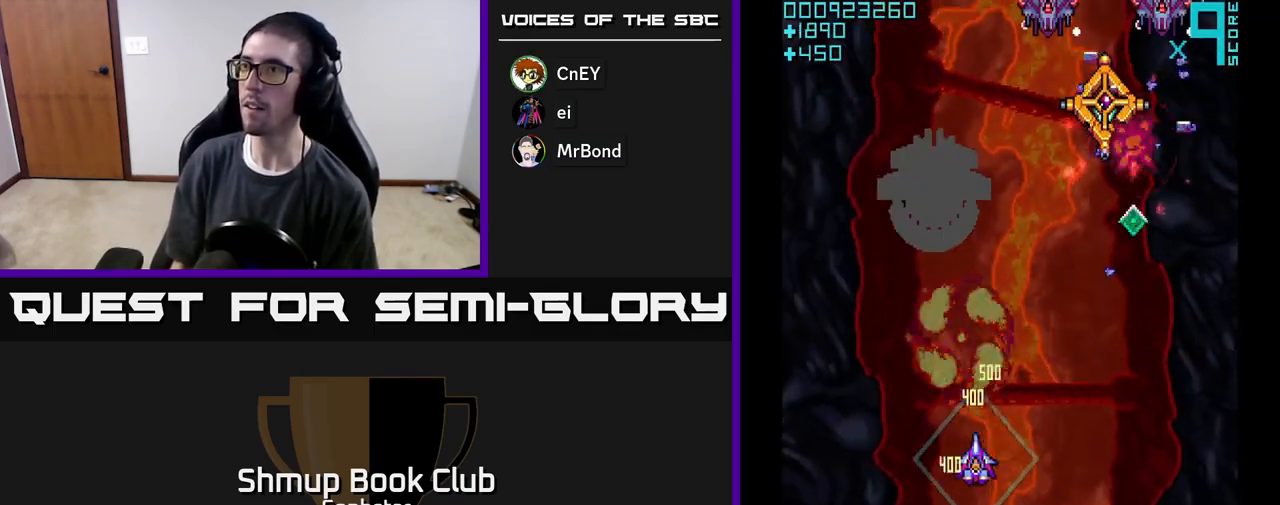
{"buttons": ["A", "DPAD_UP"], "left_stick": "center", "events": [[100, "DPAD_UP", "up"], [333, "DPAD_UP", "down"], [383, "DPAD_RIGHT", "up"]]}
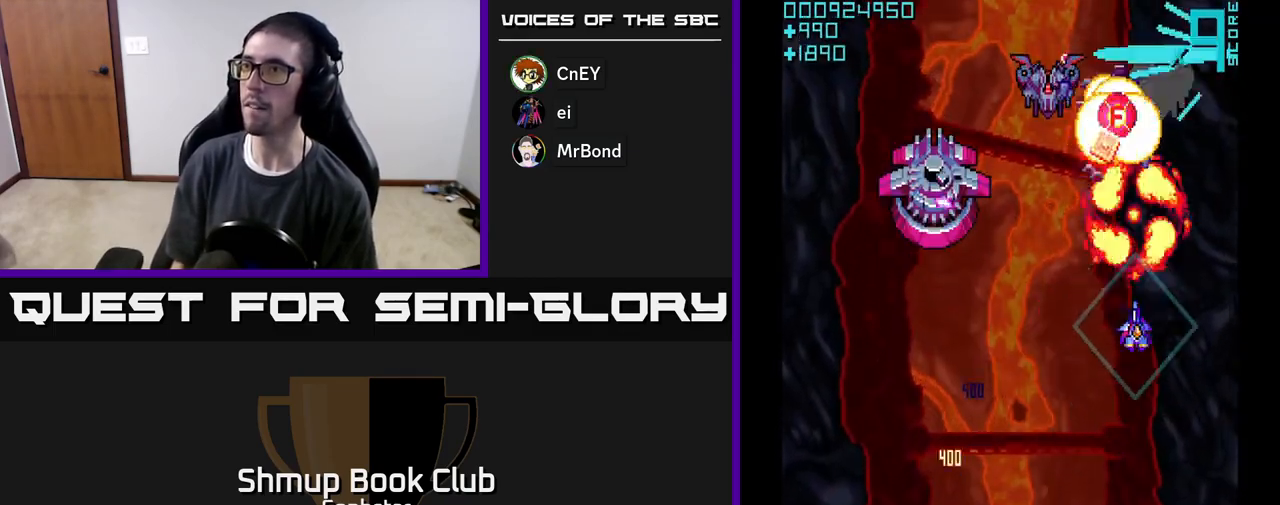
{"buttons": ["A", "DPAD_DOWN"], "left_stick": "center", "events": [[83, "DPAD_UP", "up"], [133, "DPAD_DOWN", "down"], [233, "DPAD_LEFT", "down"], [367, "DPAD_DOWN", "up"], [500, "DPAD_DOWN", "down"], [500, "DPAD_LEFT", "up"]]}
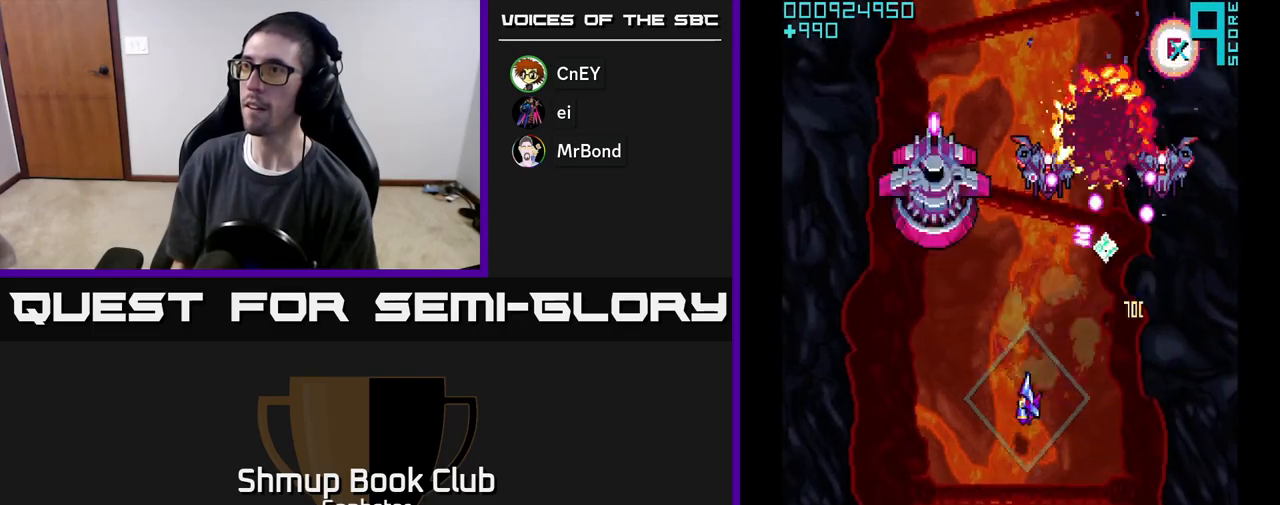
{"buttons": ["A", "DPAD_RIGHT"], "left_stick": "center", "events": [[33, "DPAD_LEFT", "down"], [67, "DPAD_DOWN", "up"], [217, "DPAD_LEFT", "up"], [233, "DPAD_DOWN", "down"], [250, "DPAD_RIGHT", "down"], [267, "DPAD_DOWN", "up"]]}
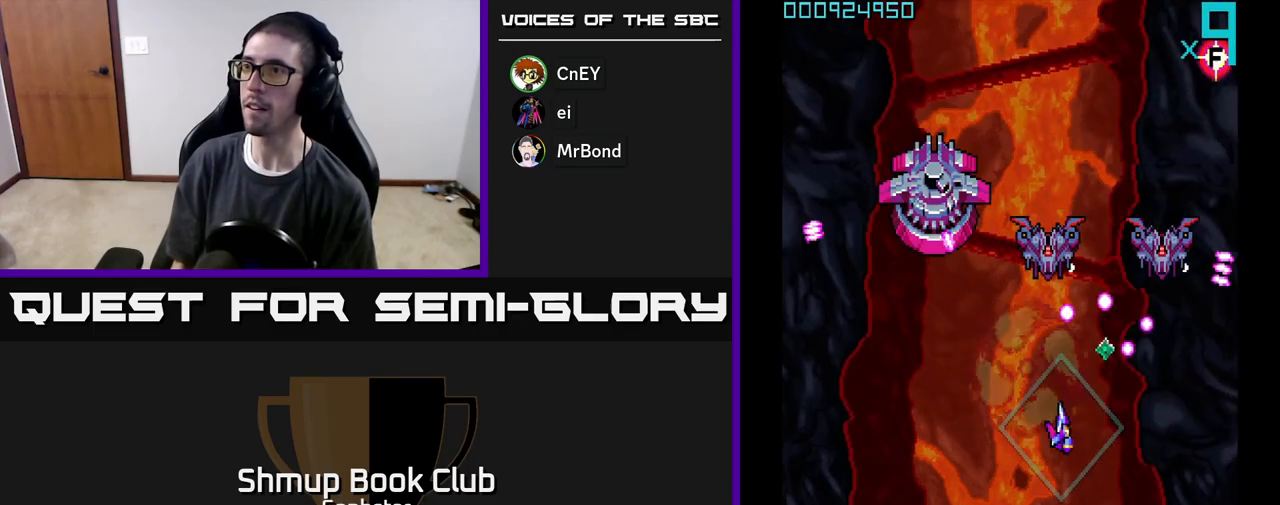
{"buttons": ["A", "DPAD_UP", "DPAD_LEFT"], "left_stick": "center", "events": [[17, "DPAD_DOWN", "down"], [133, "DPAD_RIGHT", "up"], [167, "DPAD_LEFT", "down"], [250, "DPAD_DOWN", "up"], [433, "DPAD_UP", "down"]]}
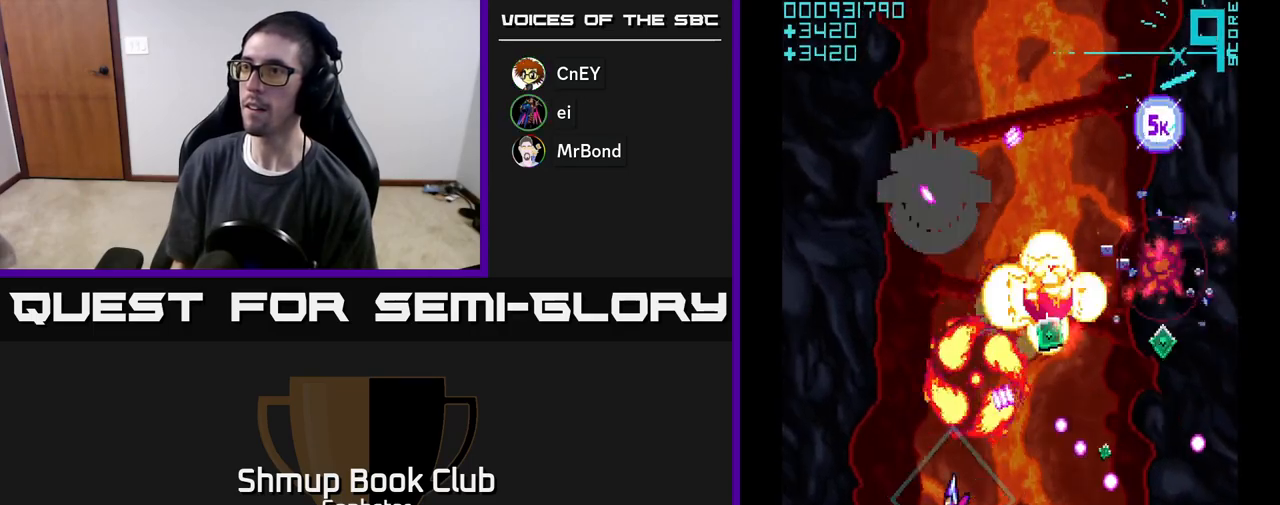
{"buttons": ["A"], "left_stick": "center", "events": [[200, "DPAD_LEFT", "up"], [233, "DPAD_RIGHT", "down"], [267, "DPAD_UP", "up"], [333, "DPAD_DOWN", "down"], [467, "DPAD_DOWN", "up"], [467, "DPAD_RIGHT", "up"]]}
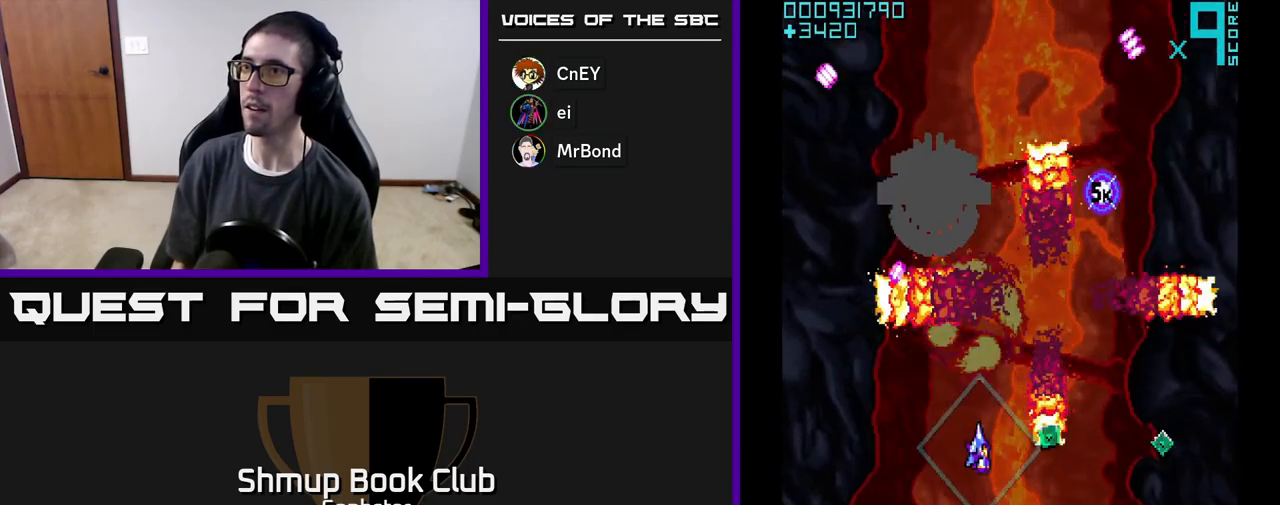
{"buttons": ["A"], "left_stick": "center", "events": []}
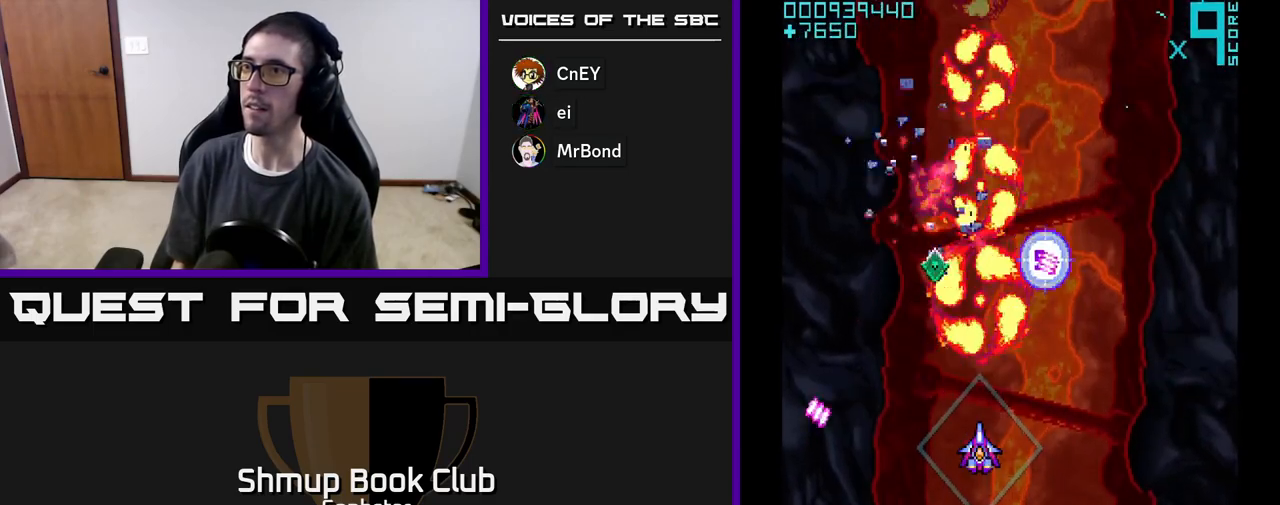
{"buttons": ["A", "DPAD_DOWN"], "left_stick": "center", "events": [[83, "DPAD_DOWN", "down"], [133, "DPAD_RIGHT", "down"], [283, "A", "up"], [333, "A", "down"], [417, "DPAD_RIGHT", "up"], [433, "A", "up"], [500, "A", "down"]]}
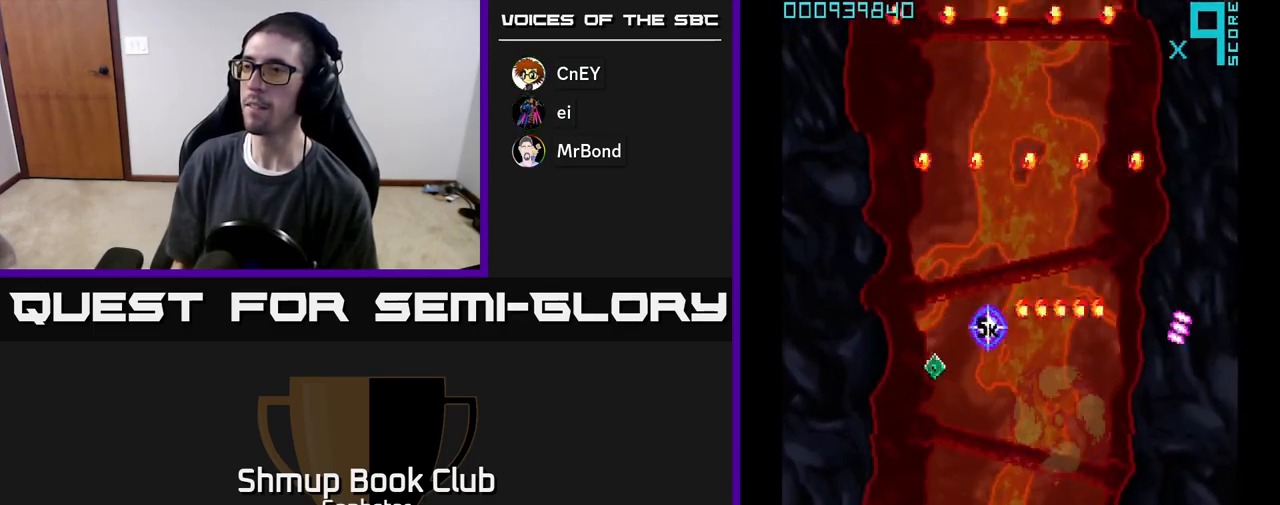
{"buttons": ["A", "DPAD_LEFT"], "left_stick": "center", "events": [[33, "DPAD_LEFT", "down"], [83, "DPAD_DOWN", "up"], [133, "DPAD_UP", "down"], [400, "DPAD_LEFT", "up"], [417, "DPAD_LEFT", "down"], [483, "DPAD_UP", "up"]]}
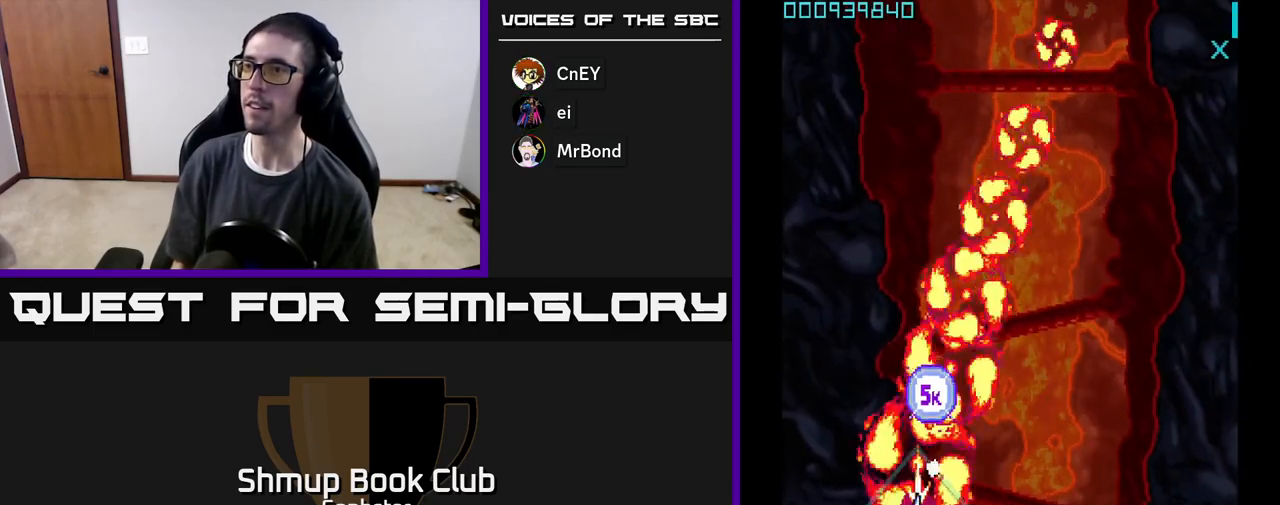
{"buttons": ["A"], "left_stick": "center", "events": [[17, "DPAD_DOWN", "down"], [67, "DPAD_LEFT", "up"], [267, "DPAD_RIGHT", "down"], [283, "DPAD_DOWN", "up"], [333, "DPAD_UP", "down"], [383, "DPAD_RIGHT", "up"], [417, "A", "up"], [467, "A", "down"], [483, "DPAD_UP", "up"]]}
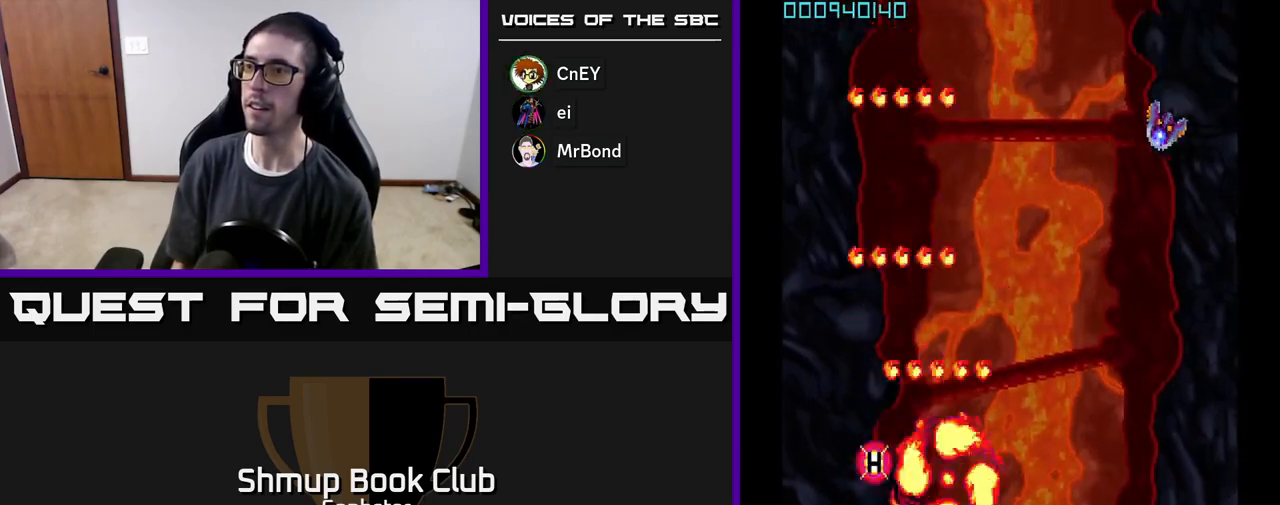
{"buttons": ["A", "DPAD_UP"], "left_stick": "center", "events": [[33, "DPAD_RIGHT", "down"], [450, "DPAD_UP", "down"], [500, "DPAD_RIGHT", "up"]]}
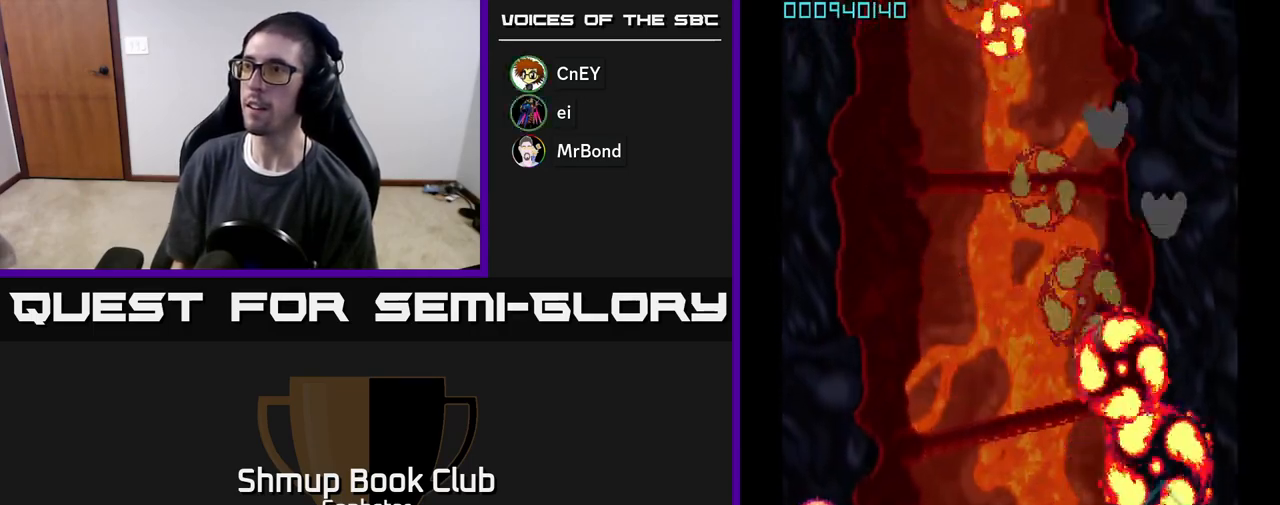
{"buttons": ["DPAD_LEFT"], "left_stick": "center"}
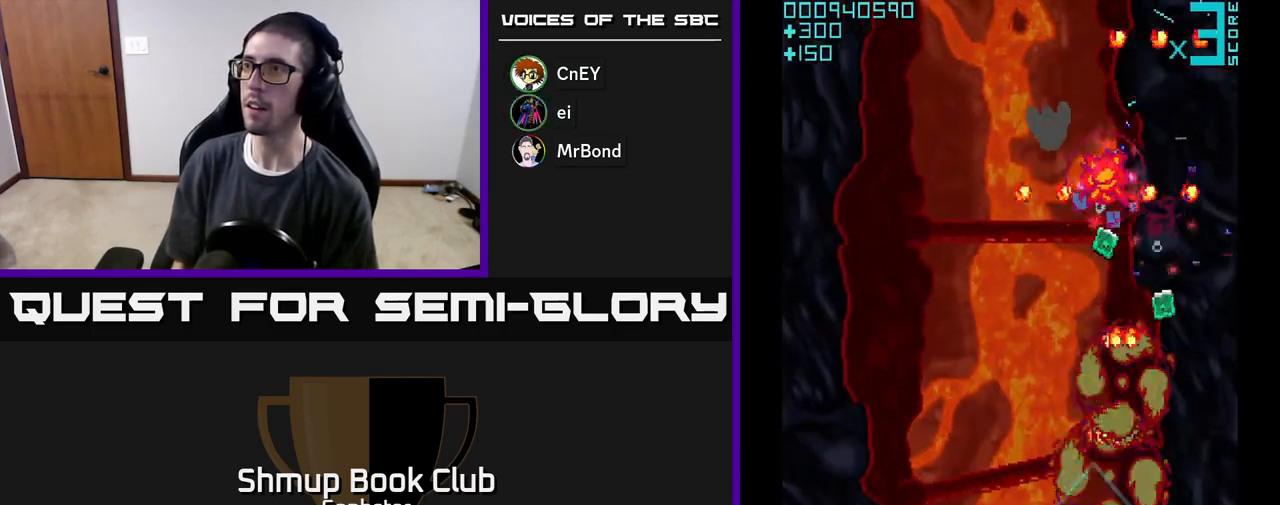
{"buttons": ["A", "DPAD_UP", "DPAD_RIGHT"], "left_stick": "center"}
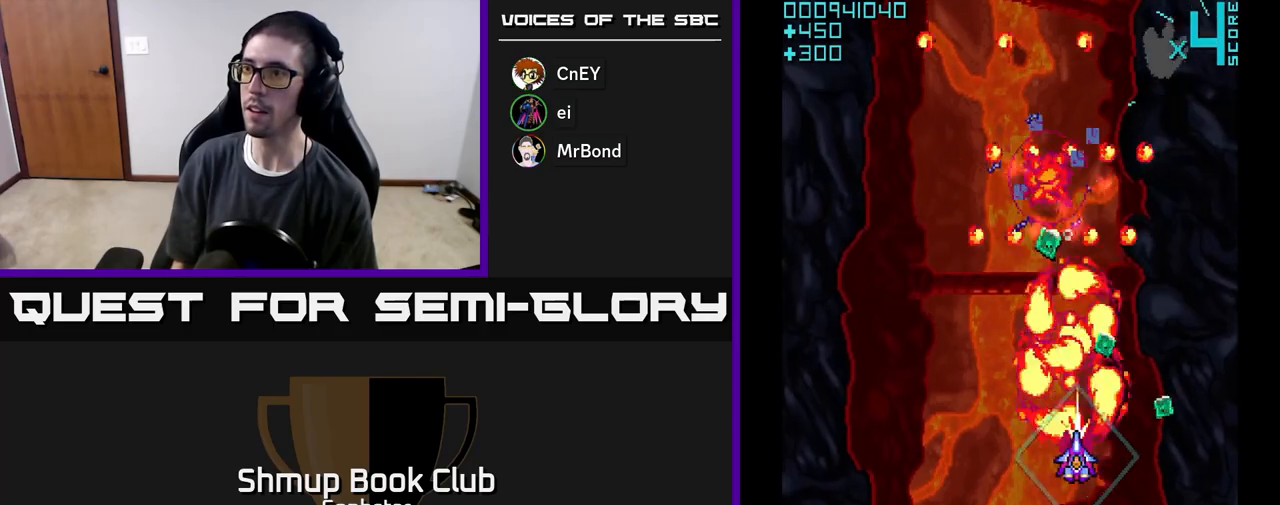
{"buttons": ["A", "DPAD_DOWN", "DPAD_RIGHT"], "left_stick": "center", "events": [[117, "DPAD_UP", "up"], [167, "DPAD_RIGHT", "up"], [167, "DPAD_UP", "down"], [217, "DPAD_LEFT", "down"], [417, "DPAD_UP", "up"], [467, "DPAD_LEFT", "up"], [483, "DPAD_DOWN", "down"], [500, "DPAD_RIGHT", "down"]]}
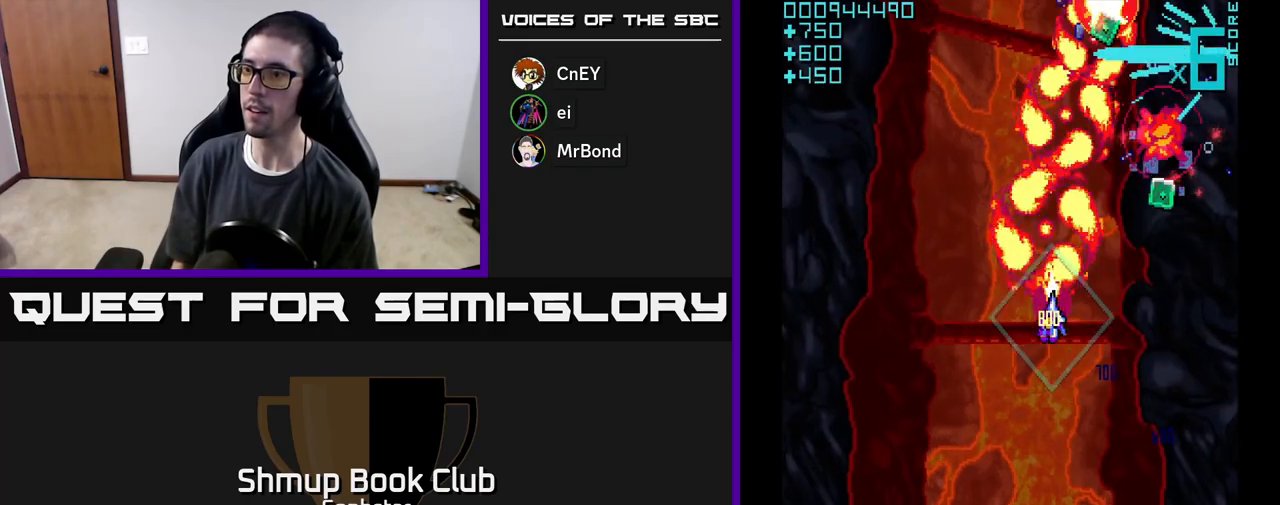
{"buttons": ["A", "DPAD_UP"], "left_stick": "center", "events": [[200, "DPAD_DOWN", "up"], [317, "DPAD_UP", "down"], [333, "DPAD_RIGHT", "up"], [417, "A", "up"], [467, "A", "down"]]}
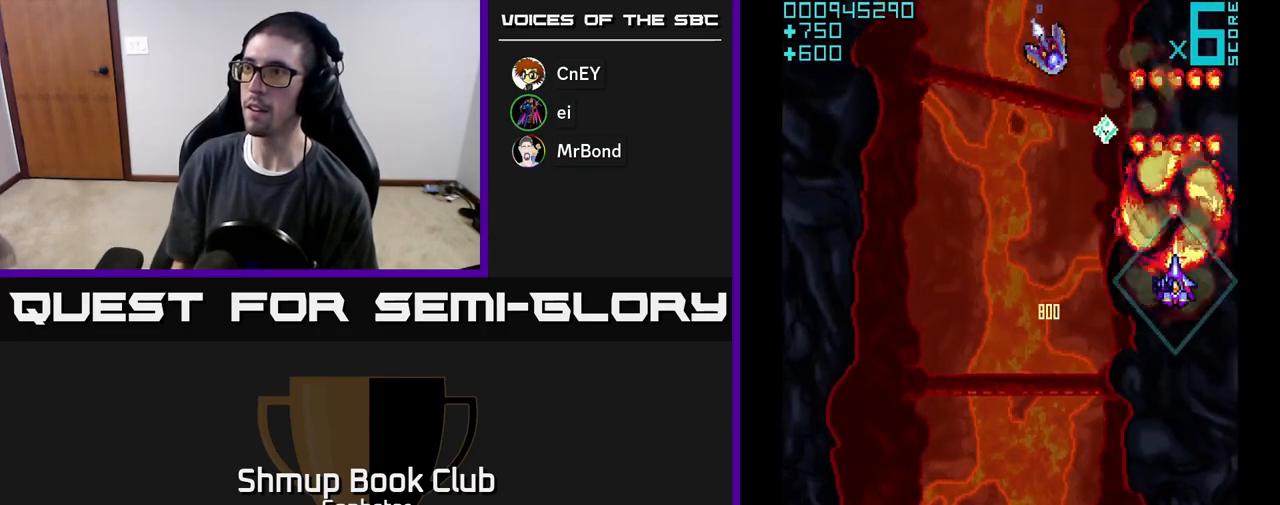
{"buttons": ["A", "DPAD_DOWN"], "left_stick": "center", "events": [[50, "DPAD_UP", "up"], [100, "DPAD_LEFT", "down"], [250, "DPAD_DOWN", "down"], [267, "DPAD_LEFT", "up"]]}
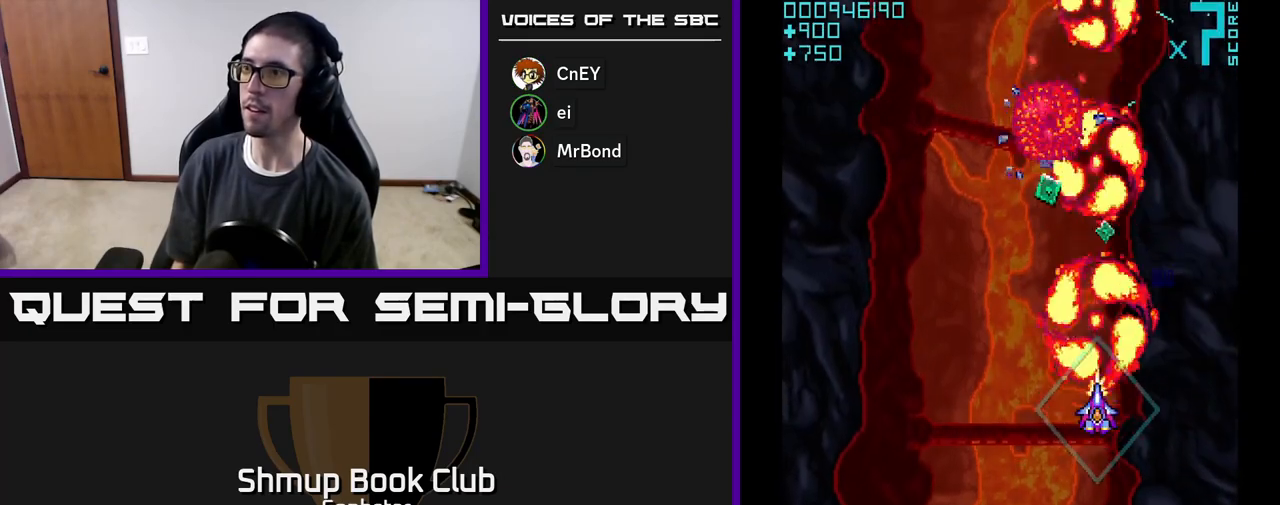
{"buttons": ["A", "DPAD_UP"], "left_stick": "center"}
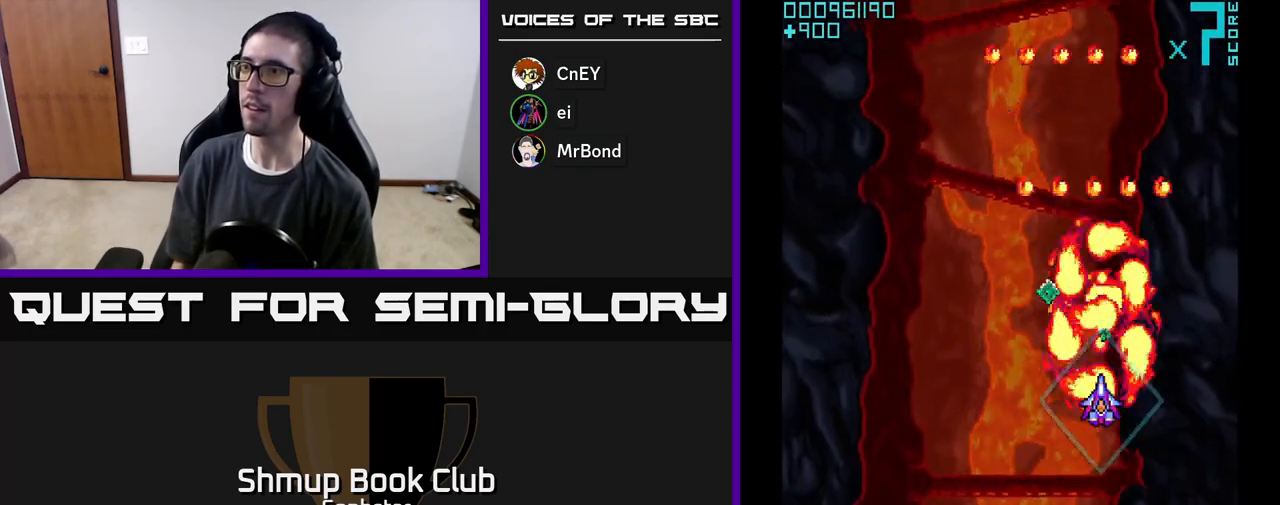
{"buttons": ["A", "DPAD_DOWN"], "left_stick": "center", "events": [[67, "A", "up"], [100, "A", "down"], [150, "DPAD_LEFT", "down"], [183, "DPAD_UP", "up"], [300, "DPAD_DOWN", "down"], [333, "DPAD_LEFT", "up"]]}
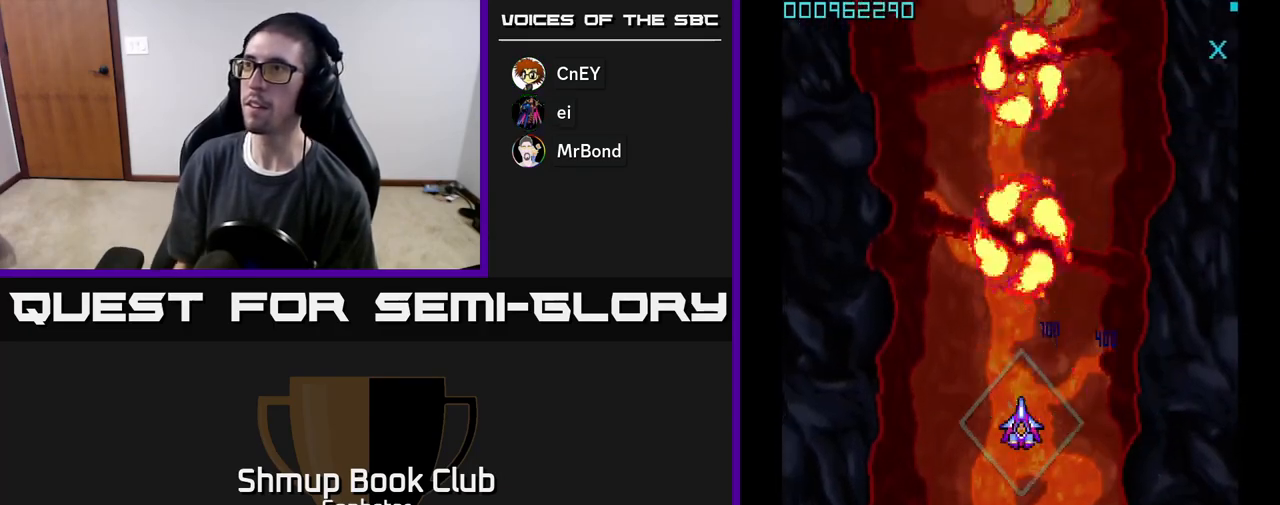
{"buttons": ["DPAD_UP"], "left_stick": "center", "events": [[167, "DPAD_DOWN", "up"], [200, "DPAD_LEFT", "down"], [333, "A", "up"], [367, "DPAD_UP", "down"], [383, "DPAD_LEFT", "up"], [400, "A", "down"], [500, "A", "up"]]}
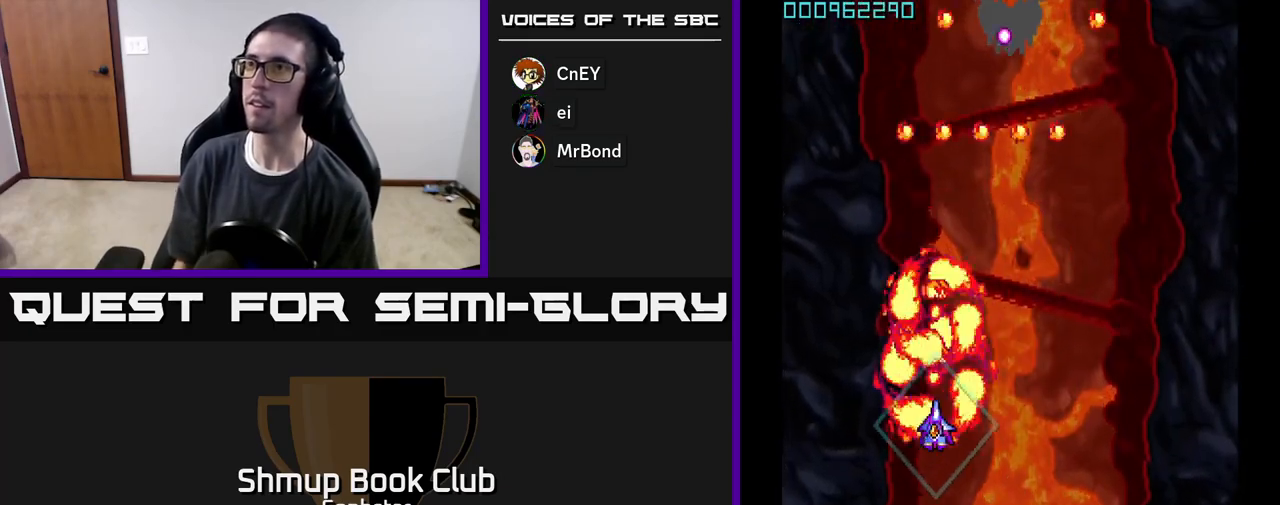
{"buttons": ["A", "DPAD_RIGHT"], "left_stick": "center", "events": [[50, "A", "down"], [50, "DPAD_UP", "up"], [67, "DPAD_RIGHT", "down"], [117, "DPAD_UP", "down"], [233, "DPAD_RIGHT", "up"], [333, "DPAD_RIGHT", "down"], [400, "DPAD_UP", "up"]]}
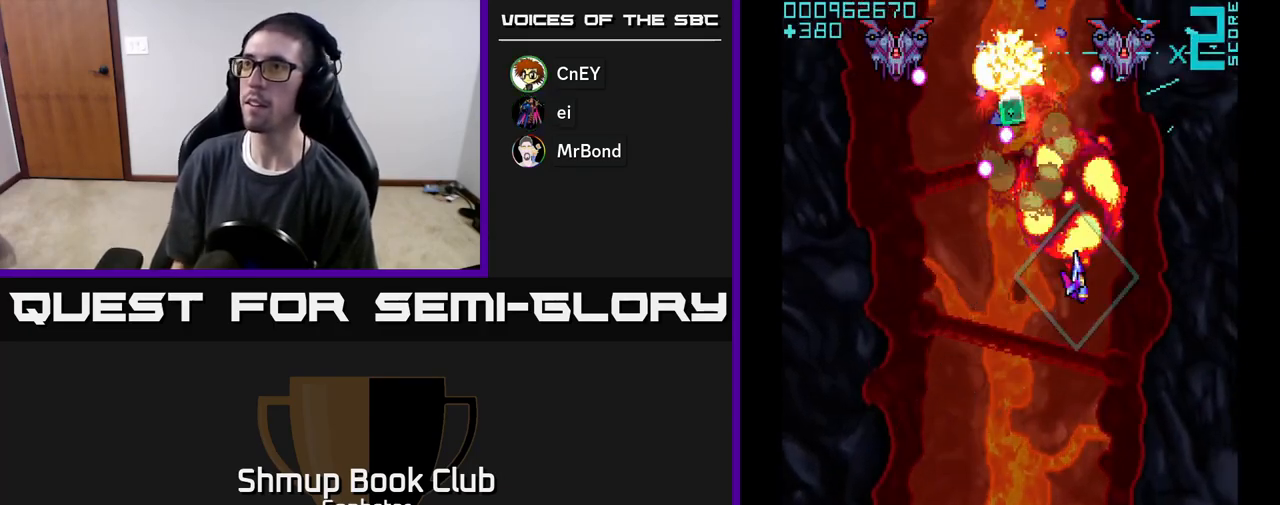
{"buttons": ["A", "DPAD_DOWN", "DPAD_LEFT"], "left_stick": "center", "events": [[200, "DPAD_RIGHT", "up"], [217, "DPAD_DOWN", "down"], [267, "DPAD_LEFT", "down"]]}